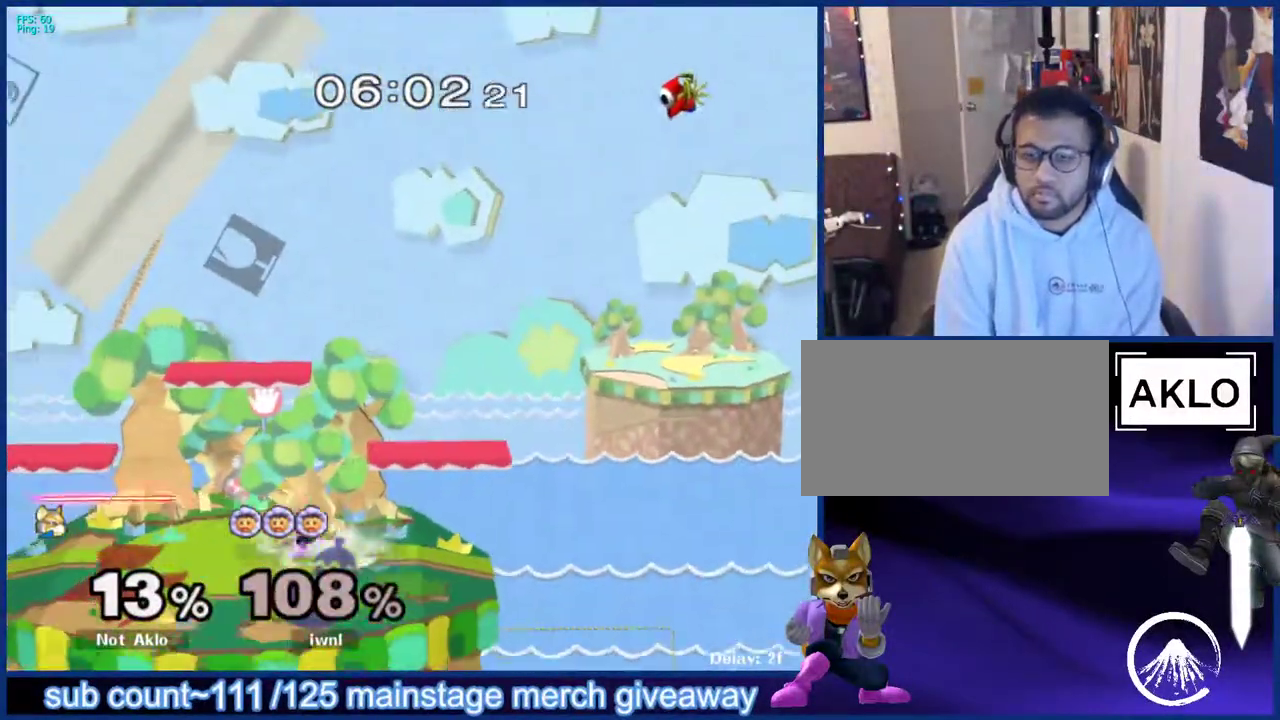
Gameplay with a controller (Nintendo layout); each line is a JSON object with the inputs held at the frame after it. "events" lists button and stick changes between this image and that frame as [ms after this image, input, new state], when the widget could be followed in between. Not read: L3 R3.
{"buttons": [], "left_stick": "left", "right_stick": "center", "events": [[33, "left_stick", "left"], [67, "X", "down"], [100, "X", "up"], [100, "left_stick", "center"], [133, "B", "down"], [183, "B", "up"], [250, "B", "down"], [317, "B", "up"], [500, "left_stick", "left"]]}
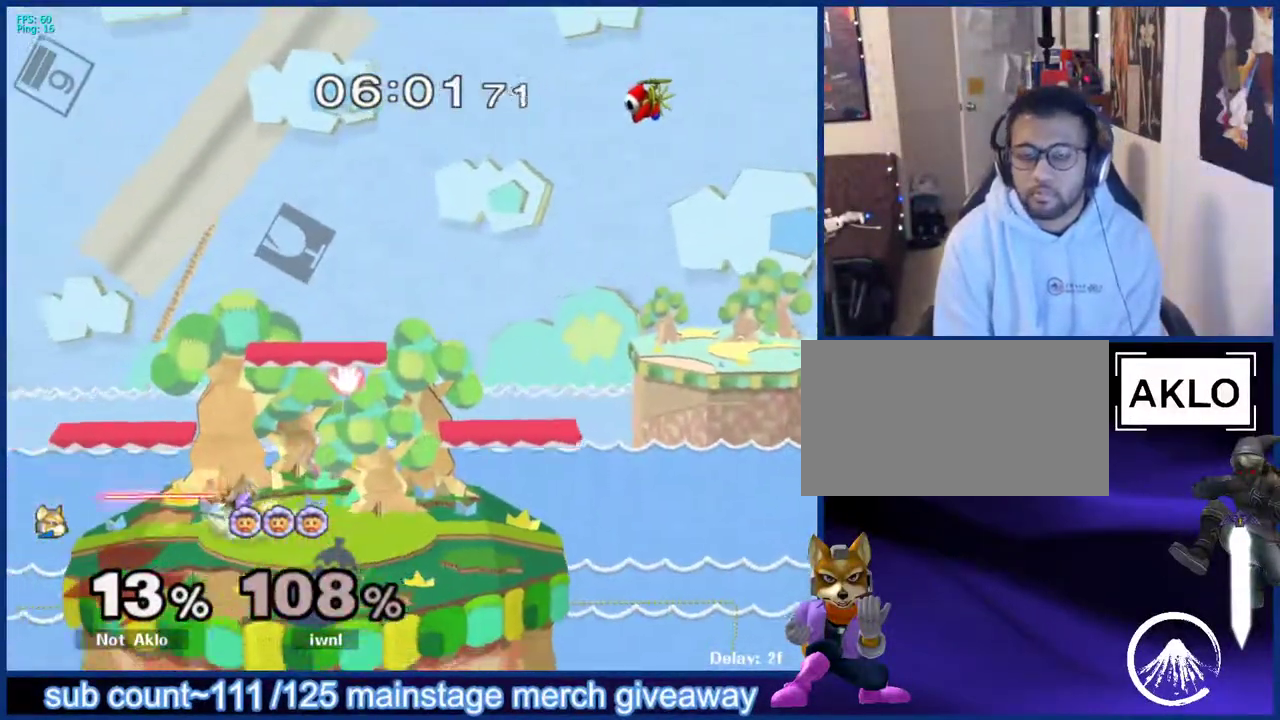
{"buttons": [], "left_stick": "down-right", "right_stick": "center", "events": [[117, "left_stick", "right"], [200, "left_stick", "left"], [267, "left_stick", "right"], [483, "left_stick", "down-right"]]}
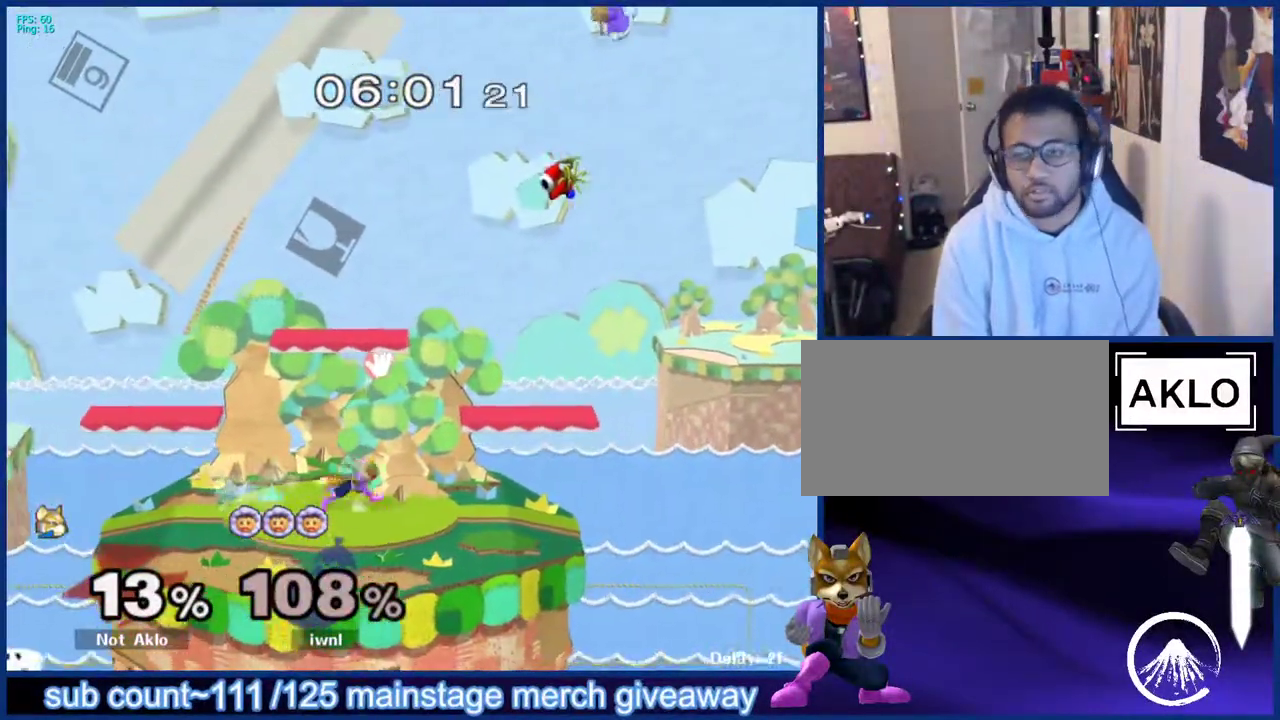
{"buttons": [], "left_stick": "left", "right_stick": "center", "events": [[17, "left_stick", "down"], [50, "B", "down"], [83, "B", "up"], [83, "left_stick", "down-left"], [150, "X", "down"], [183, "X", "up"], [200, "L1", "down"], [300, "left_stick", "center"], [350, "L1", "up"], [400, "left_stick", "left"]]}
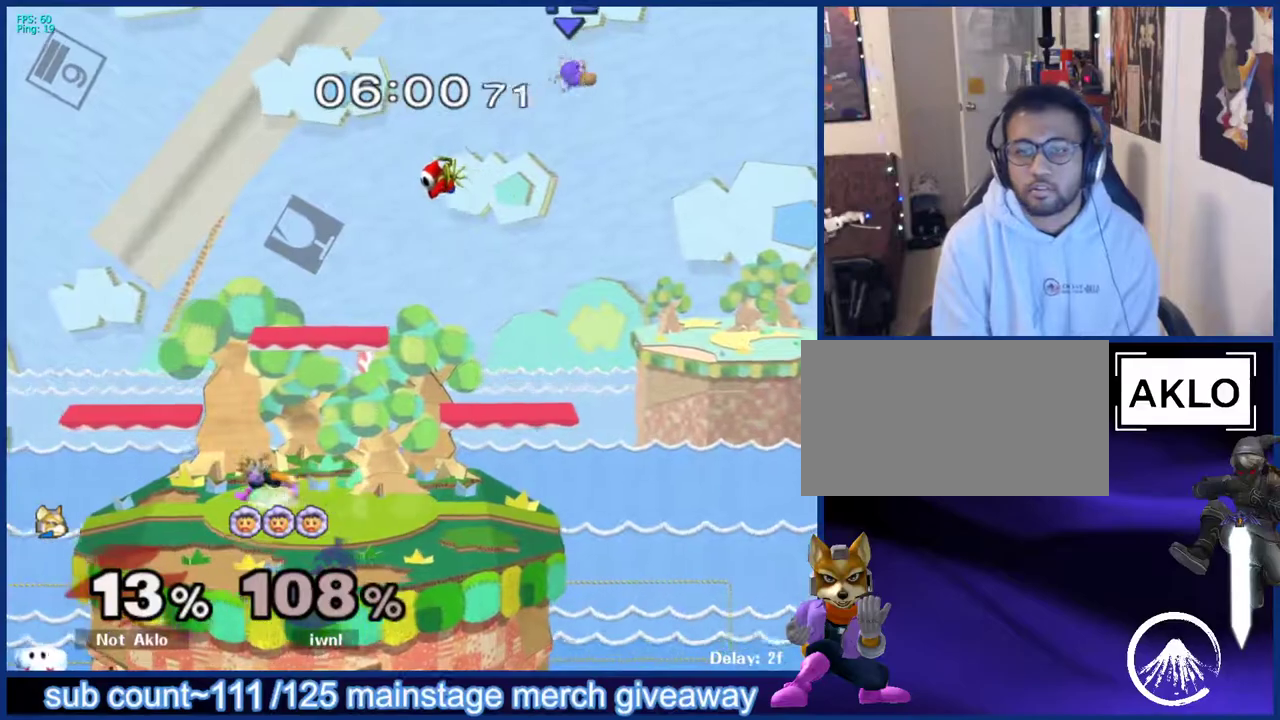
{"buttons": ["L1"], "left_stick": "down-left", "right_stick": "center", "events": [[50, "left_stick", "right"], [300, "left_stick", "down"], [333, "B", "down"], [367, "B", "up"], [383, "left_stick", "down-left"], [450, "X", "down"], [483, "X", "up"], [500, "L1", "down"]]}
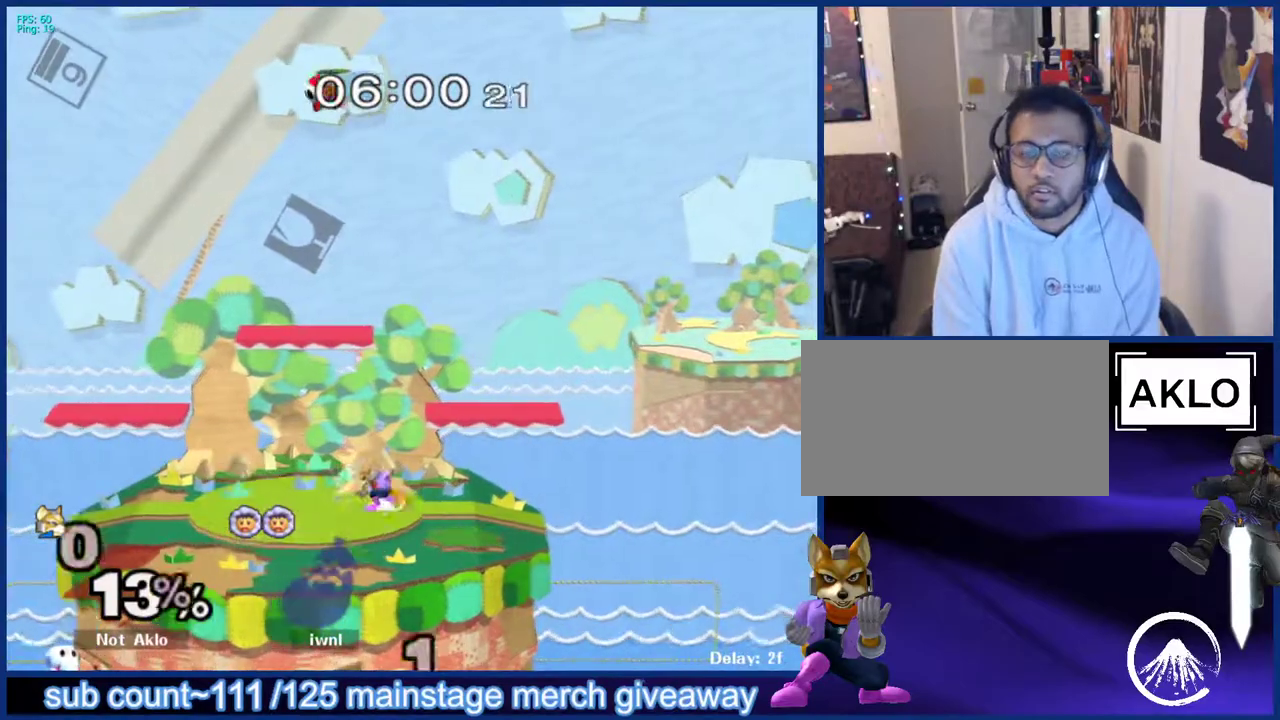
{"buttons": [], "left_stick": "right", "right_stick": "center", "events": [[67, "left_stick", "center"], [133, "L1", "up"], [183, "left_stick", "left"], [300, "left_stick", "right"], [367, "left_stick", "left"], [450, "left_stick", "right"]]}
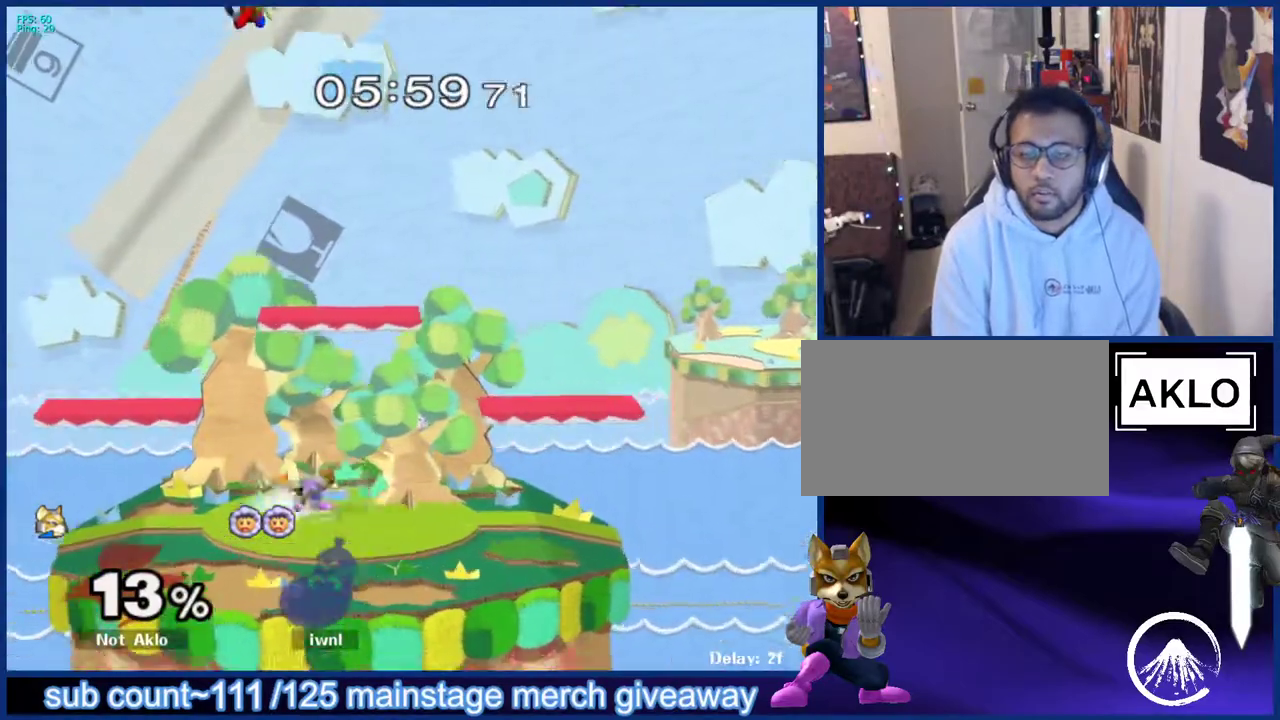
{"buttons": ["L1"], "left_stick": "down-right", "right_stick": "center", "events": [[33, "X", "down"], [83, "L1", "down"], [83, "X", "up"], [200, "left_stick", "center"], [233, "L1", "up"], [317, "left_stick", "left"], [400, "left_stick", "right"], [467, "X", "down"], [467, "left_stick", "down-right"], [500, "L1", "down"], [500, "X", "up"]]}
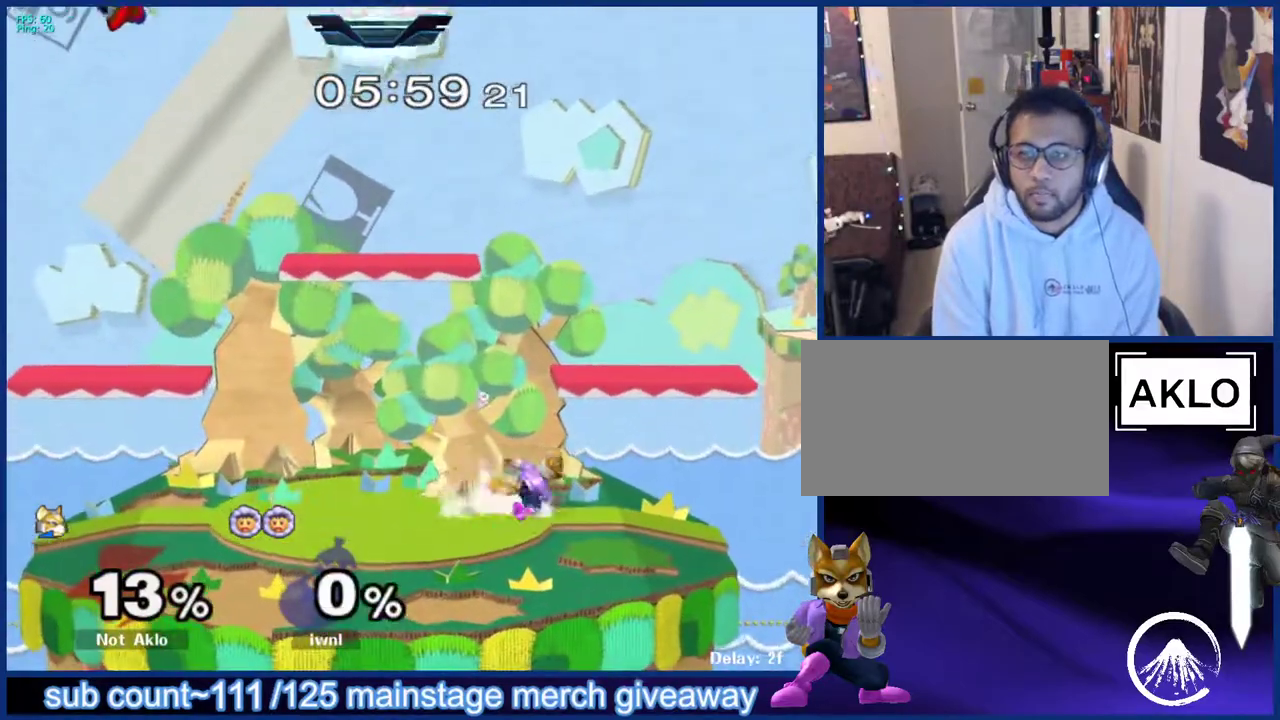
{"buttons": ["L1"], "left_stick": "right", "right_stick": "center", "events": [[17, "left_stick", "down-left"], [117, "left_stick", "center"], [150, "L1", "up"], [200, "left_stick", "right"], [300, "left_stick", "left"], [367, "left_stick", "right"], [450, "X", "down"], [500, "L1", "down"], [500, "X", "up"]]}
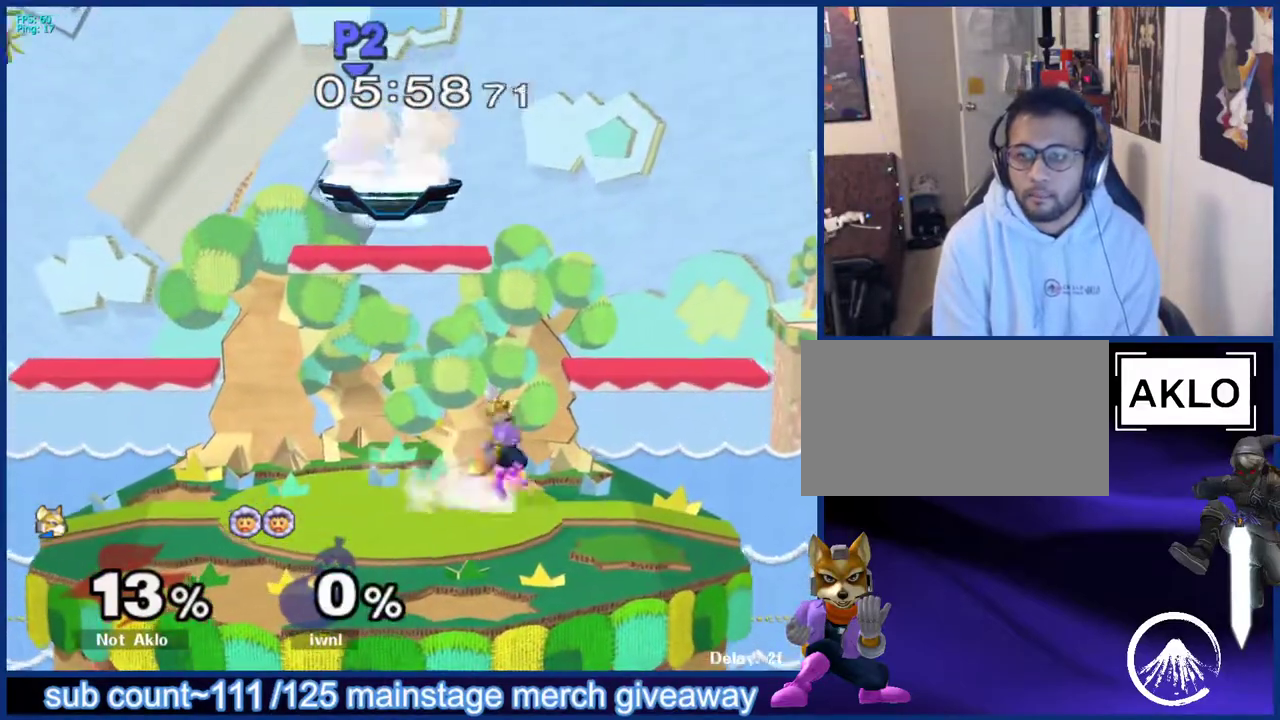
{"buttons": [], "left_stick": "right", "right_stick": "center", "events": [[117, "left_stick", "center"], [150, "L1", "up"], [267, "left_stick", "left"], [367, "left_stick", "right"]]}
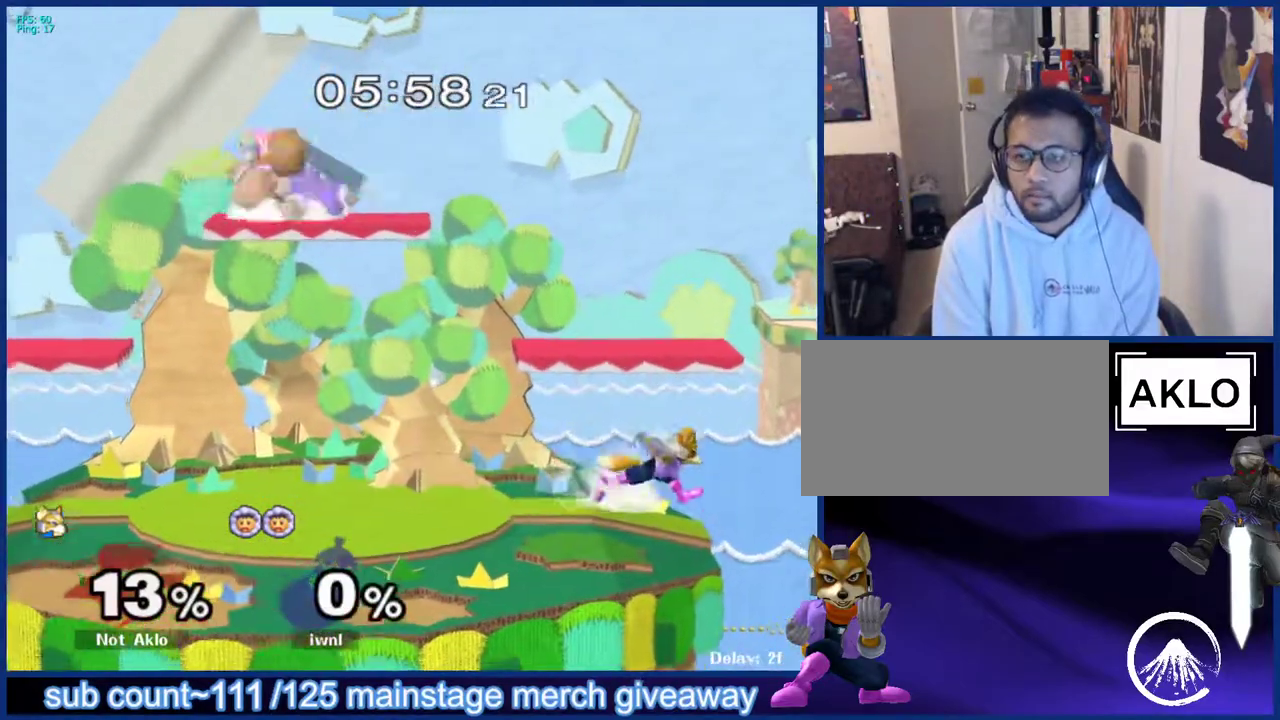
{"buttons": ["B"], "left_stick": "up", "right_stick": "center", "events": [[50, "left_stick", "center"], [183, "left_stick", "down"], [217, "B", "down"], [250, "B", "up"], [283, "left_stick", "left"], [333, "B", "down"], [333, "left_stick", "up"]]}
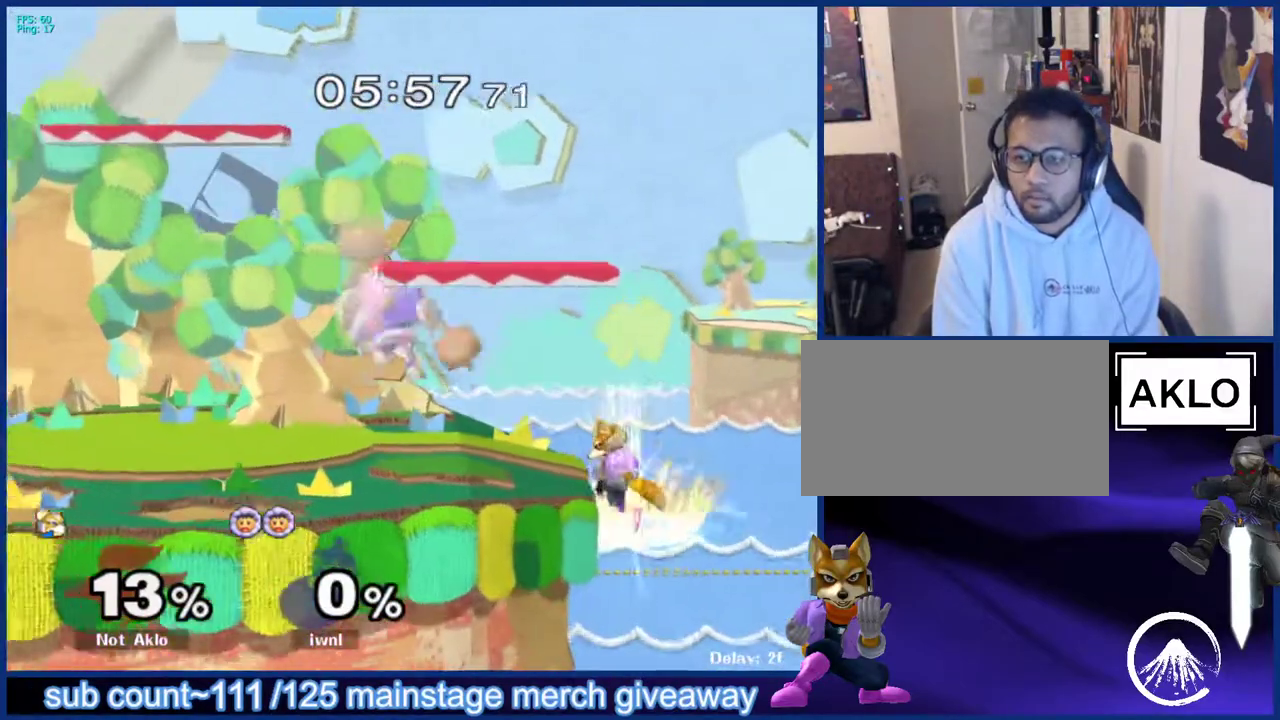
{"buttons": [], "left_stick": "up", "right_stick": "center", "events": [[33, "B", "up"], [67, "left_stick", "center"], [217, "left_stick", "right"], [283, "B", "down"], [283, "left_stick", "up"], [483, "B", "up"]]}
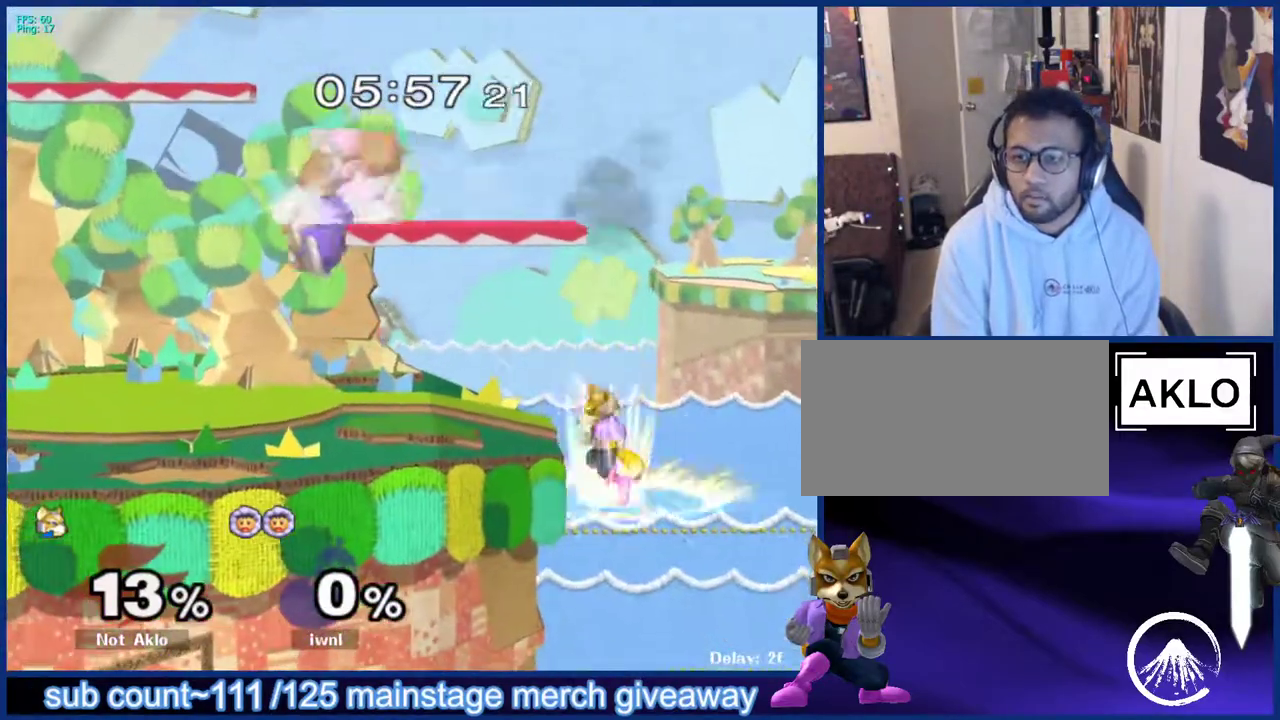
{"buttons": ["L1"], "left_stick": "down-left", "right_stick": "center", "events": [[117, "left_stick", "center"], [383, "X", "down"], [383, "left_stick", "down-left"], [450, "L1", "down"], [467, "X", "up"]]}
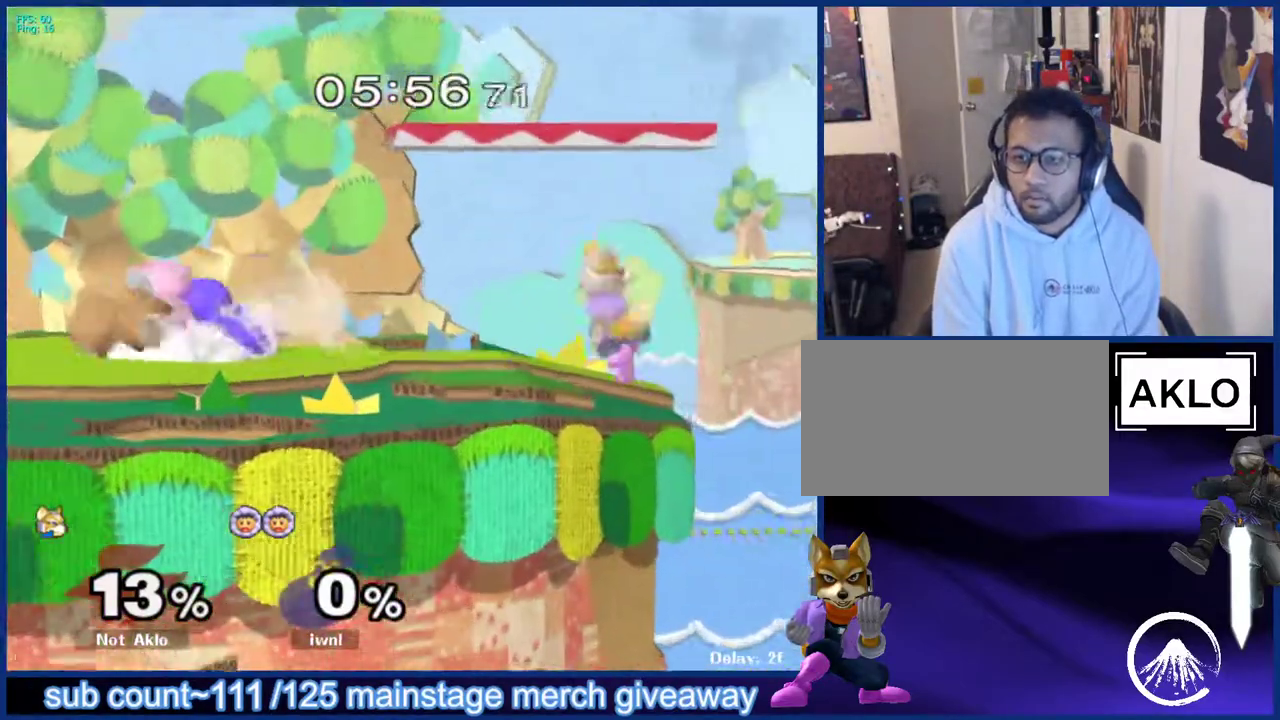
{"buttons": [], "left_stick": "right", "right_stick": "center", "events": [[17, "left_stick", "center"], [83, "L1", "up"], [267, "X", "down"], [317, "left_stick", "right"], [367, "X", "up"]]}
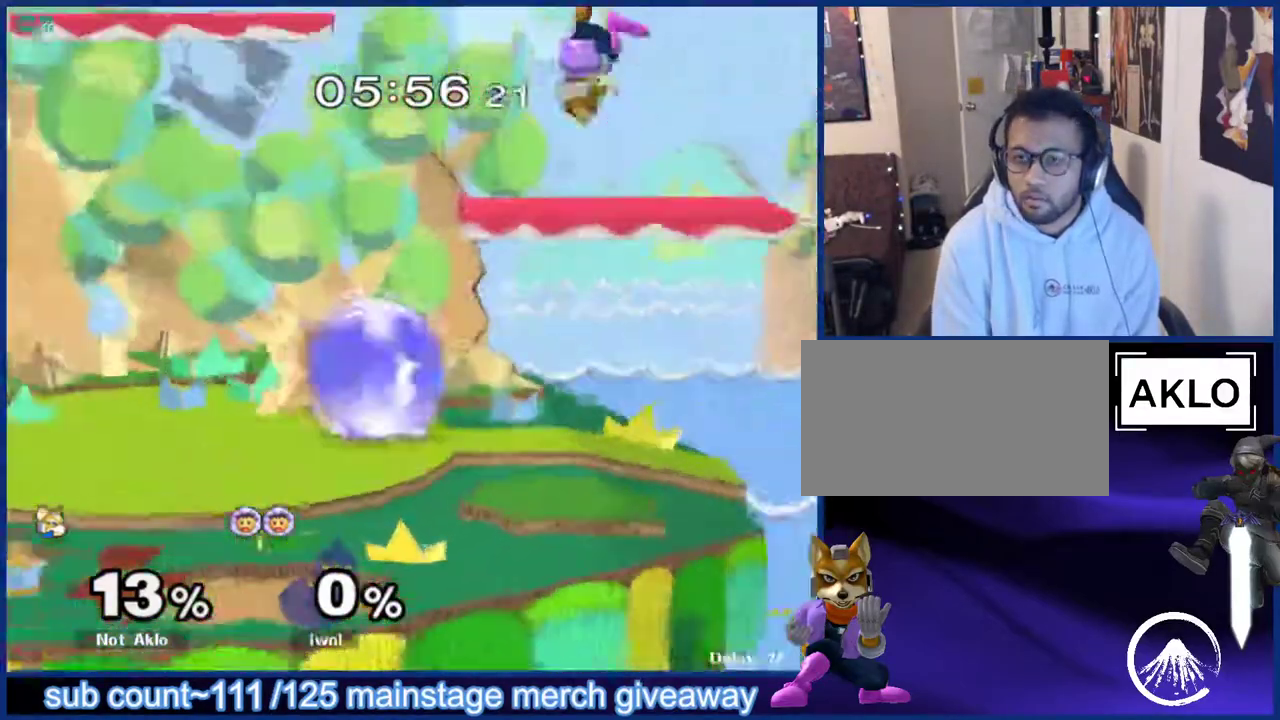
{"buttons": ["L1"], "left_stick": "down", "right_stick": "center", "events": [[100, "left_stick", "up-right"], [217, "left_stick", "center"], [383, "left_stick", "left"], [450, "L1", "down"], [500, "left_stick", "down"]]}
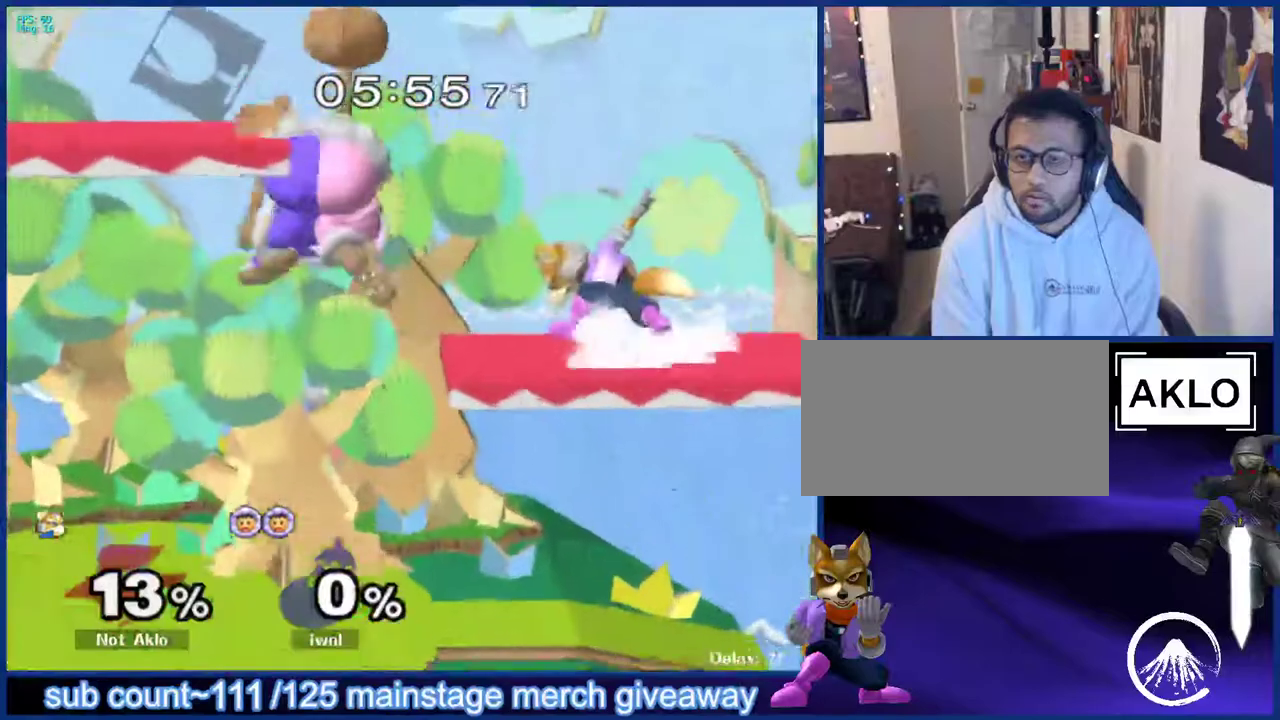
{"buttons": ["X"], "left_stick": "left", "right_stick": "center", "events": [[67, "L1", "up"], [67, "left_stick", "right"], [200, "left_stick", "center"], [367, "left_stick", "left"], [433, "X", "down"]]}
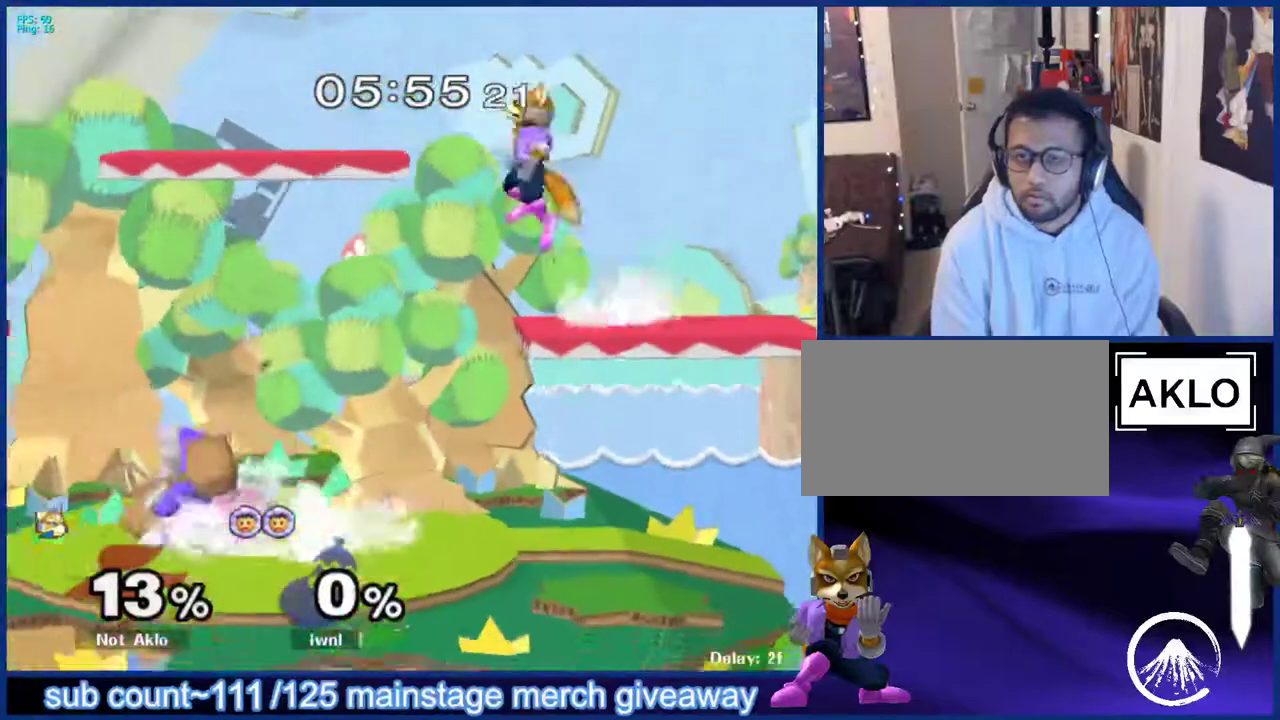
{"buttons": [], "left_stick": "right", "right_stick": "center", "events": [[50, "X", "up"], [167, "left_stick", "right"], [217, "left_stick", "center"], [267, "left_stick", "down"], [350, "L1", "down"], [400, "left_stick", "right"], [467, "L1", "up"]]}
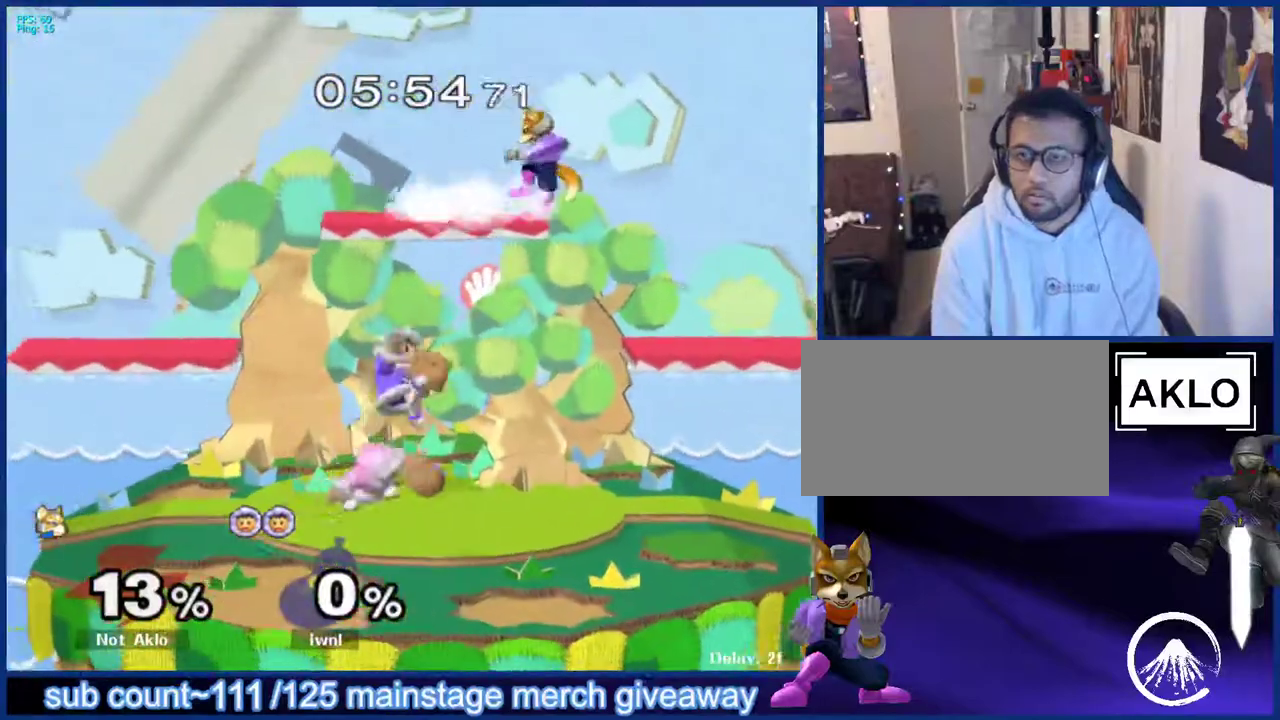
{"buttons": ["X"], "left_stick": "left", "right_stick": "center", "events": [[233, "left_stick", "down"], [283, "left_stick", "center"], [400, "left_stick", "left"], [483, "X", "down"]]}
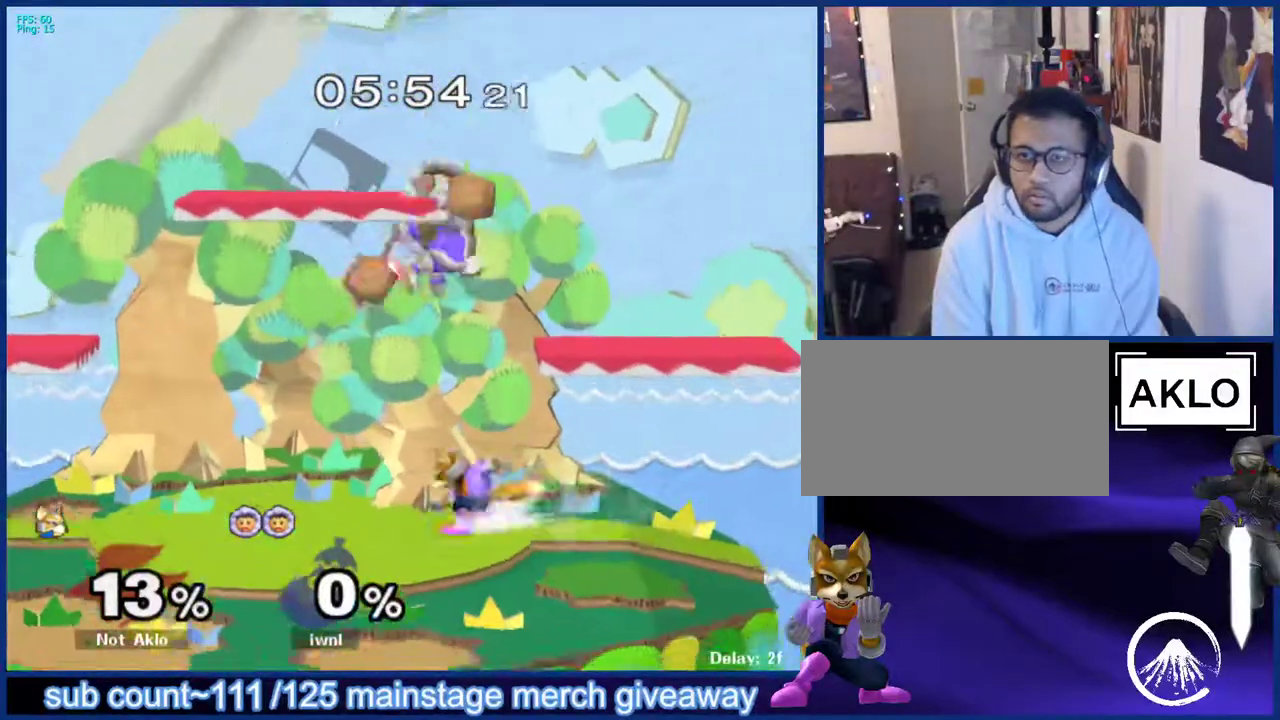
{"buttons": [], "left_stick": "down-right", "right_stick": "center", "events": [[50, "X", "up"], [67, "B", "down"], [67, "left_stick", "down"], [167, "B", "up"], [167, "left_stick", "up"], [333, "left_stick", "up-right"], [500, "left_stick", "down-right"]]}
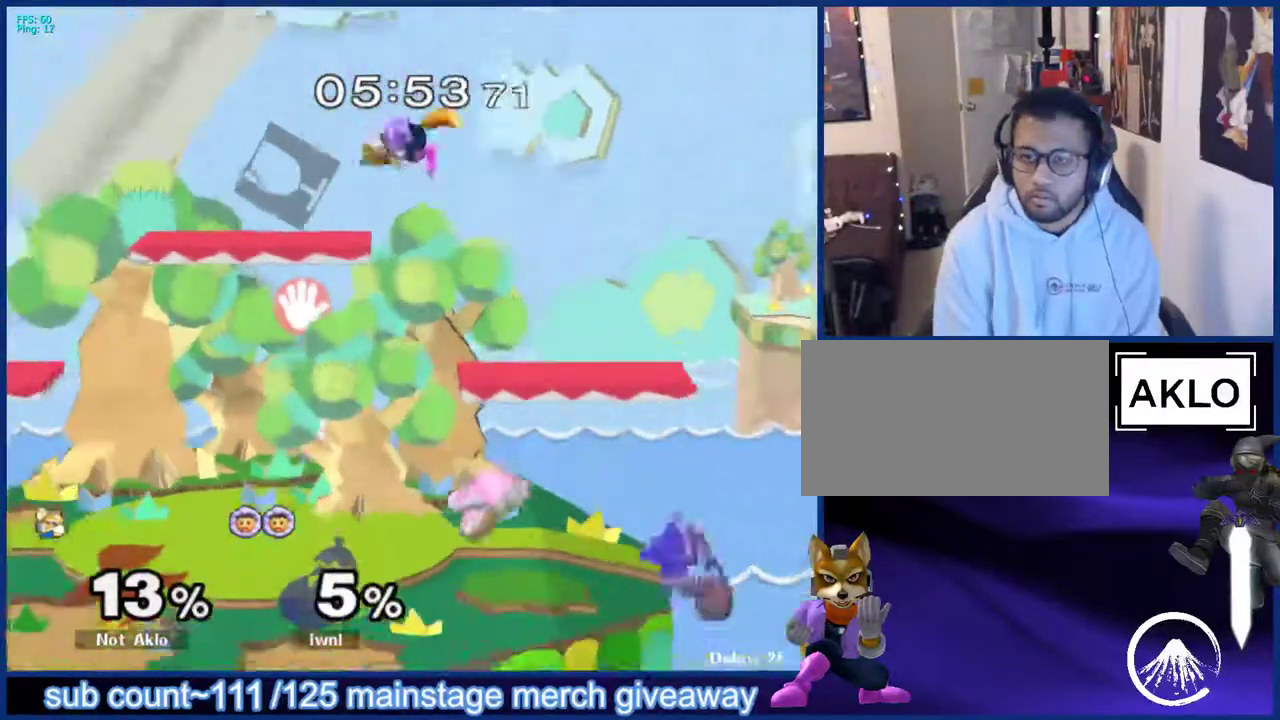
{"buttons": [], "left_stick": "right", "right_stick": "center", "events": [[100, "left_stick", "down-left"], [233, "left_stick", "center"], [350, "left_stick", "right"], [417, "X", "down"], [433, "X", "up"]]}
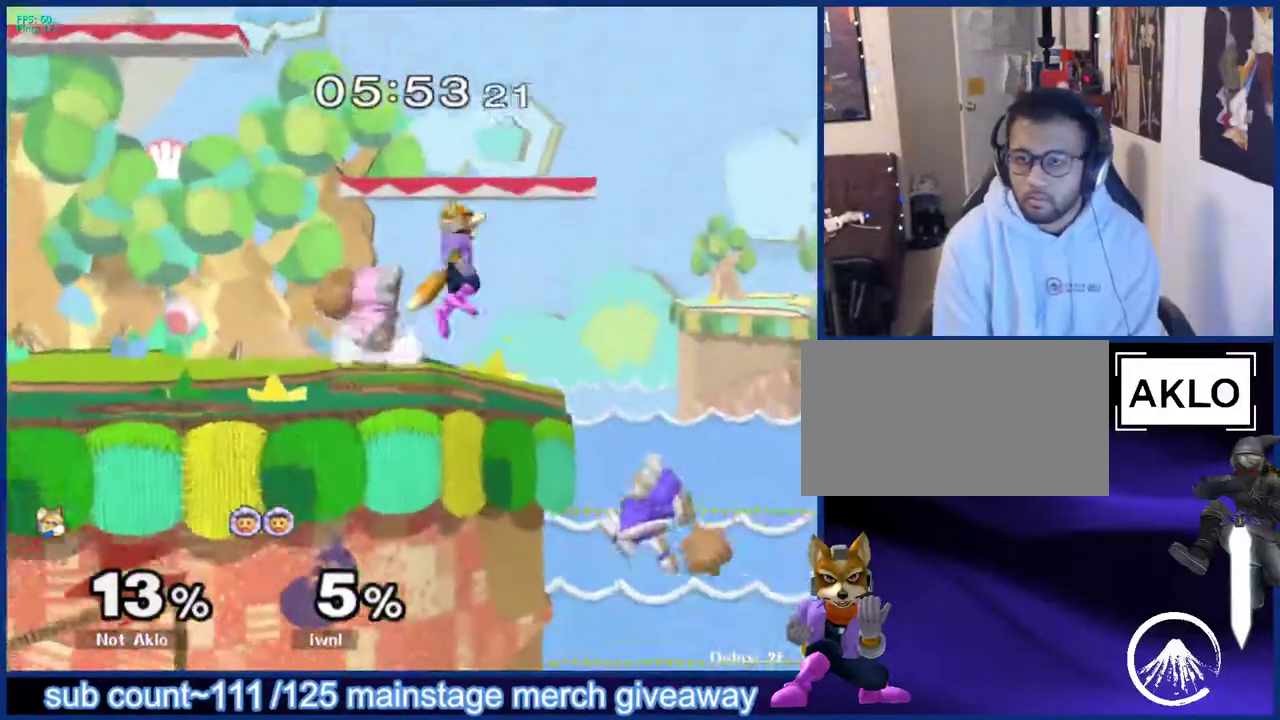
{"buttons": [], "left_stick": "up-left", "right_stick": "center", "events": [[200, "left_stick", "down"], [267, "B", "down"], [367, "B", "up"], [400, "left_stick", "up-left"]]}
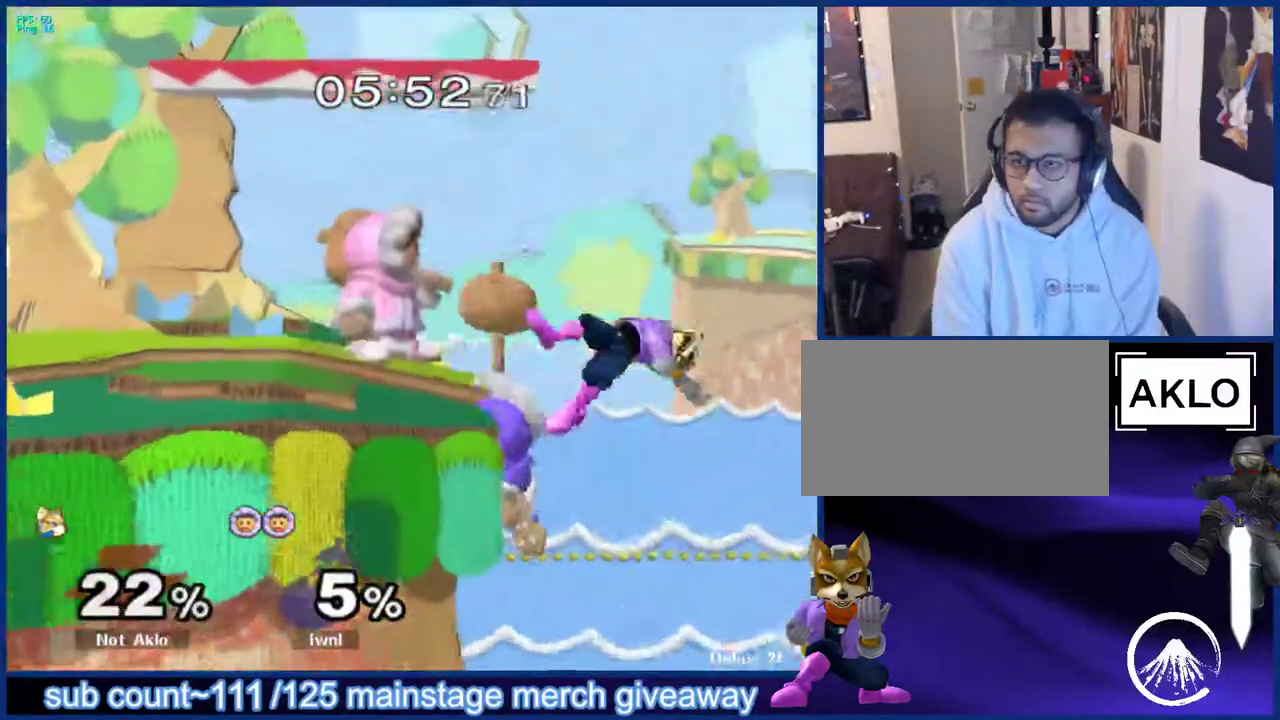
{"buttons": [], "left_stick": "up-left", "right_stick": "center", "events": [[133, "X", "down"], [217, "X", "up"], [250, "X", "down"], [333, "X", "up"]]}
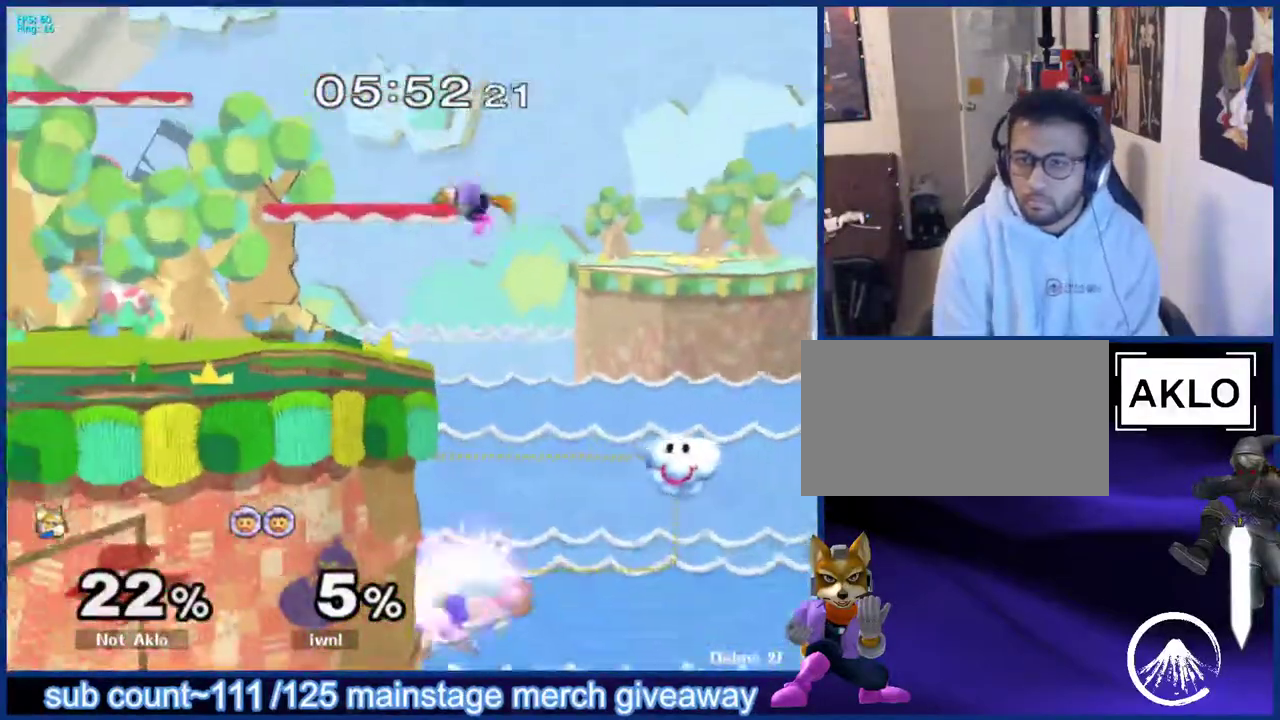
{"buttons": [], "left_stick": "center", "right_stick": "center", "events": [[233, "left_stick", "center"], [367, "left_stick", "left"], [500, "left_stick", "center"]]}
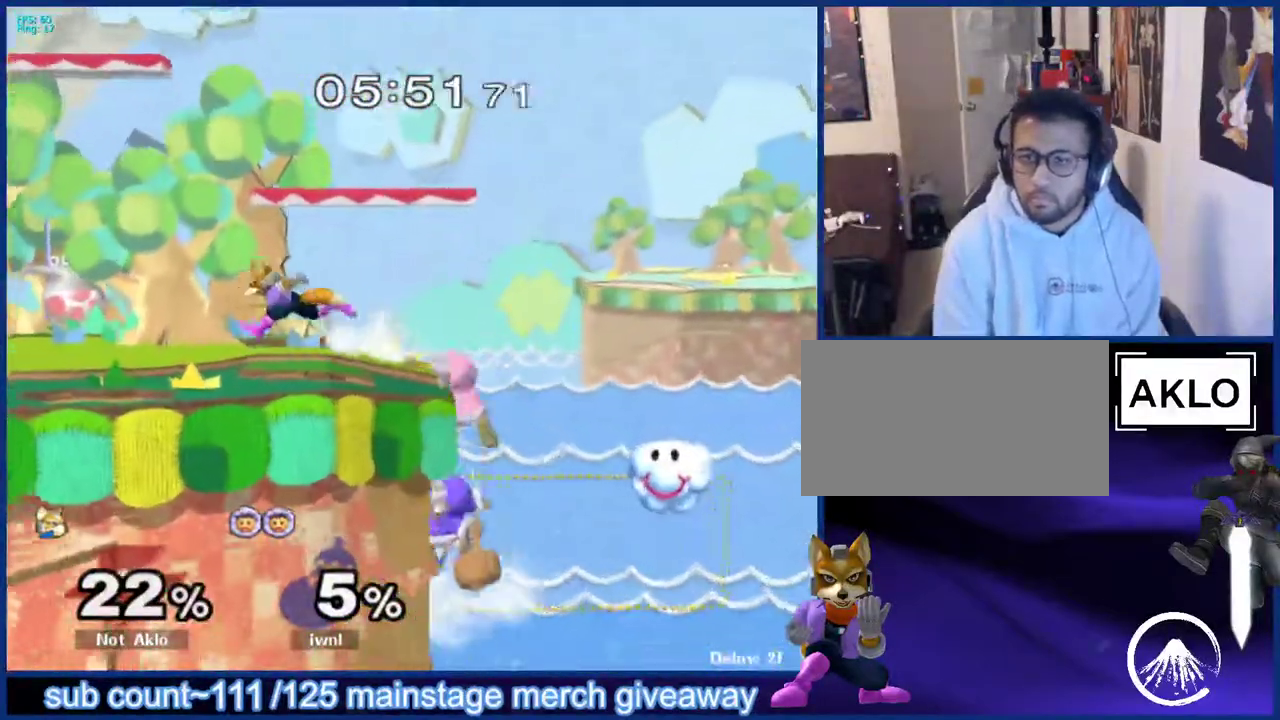
{"buttons": [], "left_stick": "center", "right_stick": "center", "events": [[117, "left_stick", "right"], [217, "left_stick", "left"], [283, "left_stick", "right"], [350, "left_stick", "center"]]}
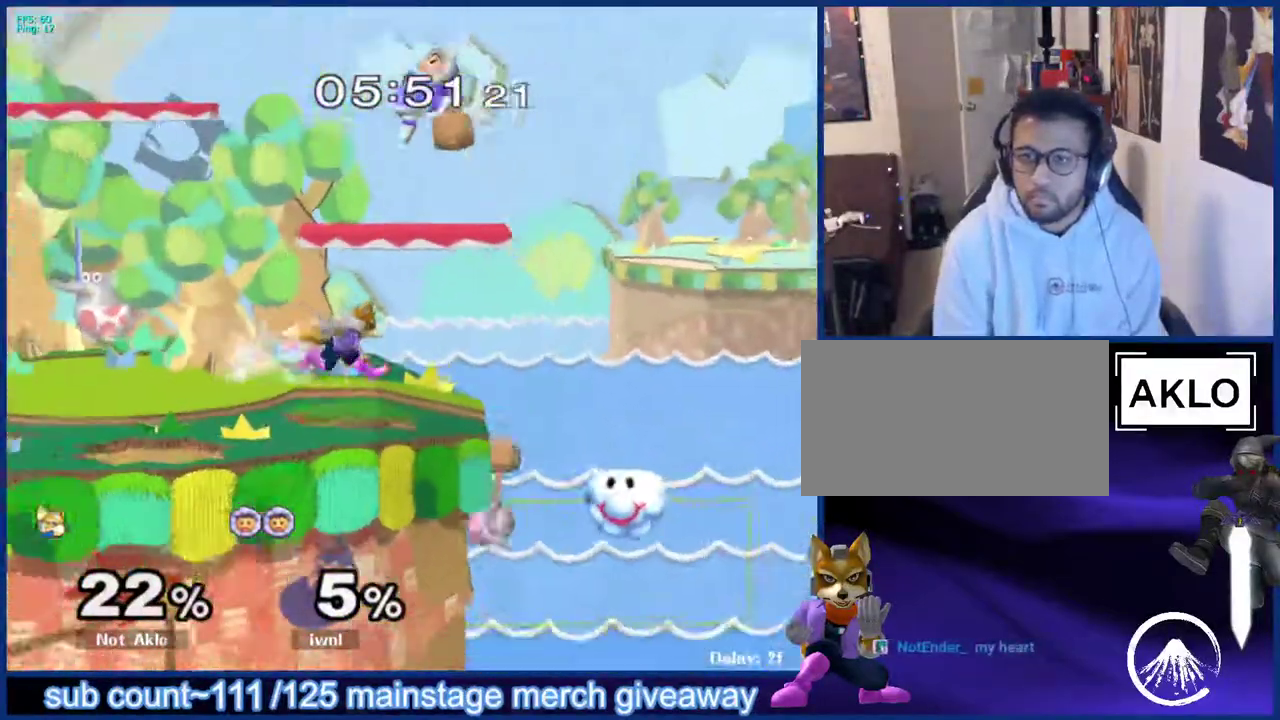
{"buttons": [], "left_stick": "center", "right_stick": "center", "events": [[67, "left_stick", "right"], [133, "left_stick", "left"], [383, "left_stick", "center"]]}
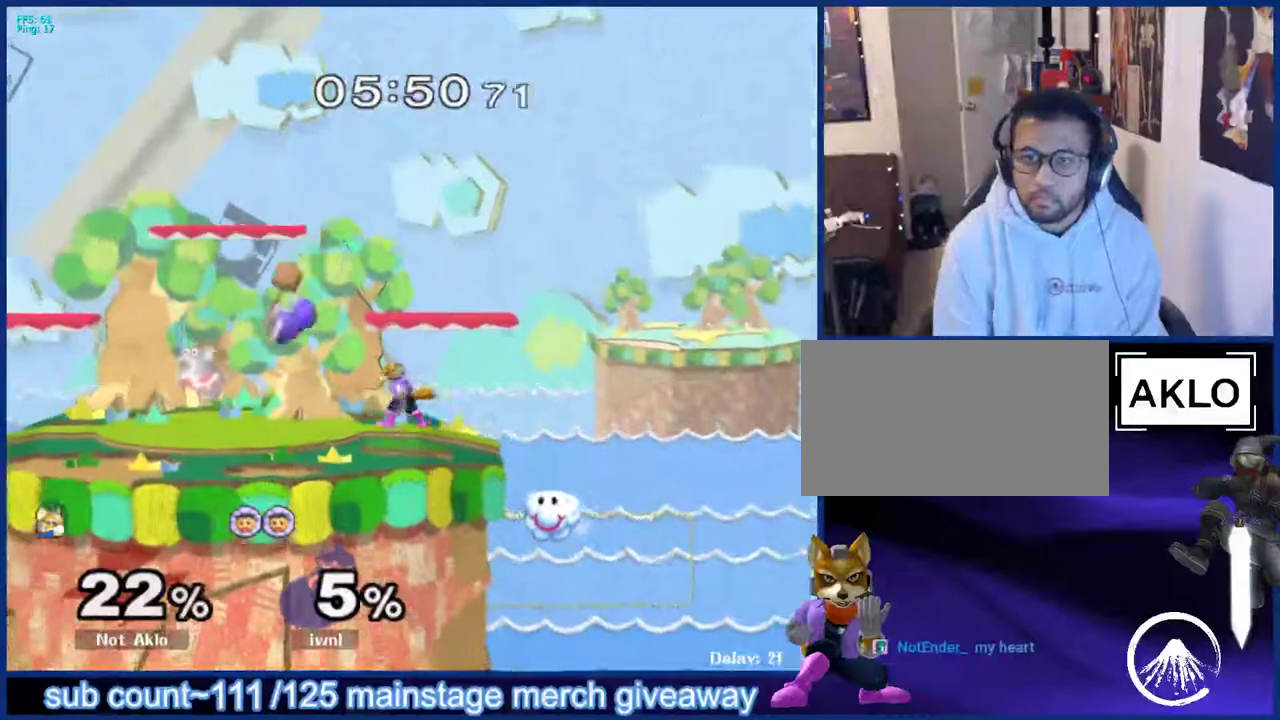
{"buttons": ["X", "Z"], "left_stick": "center", "right_stick": "center", "events": [[83, "left_stick", "left"], [100, "X", "down"], [133, "X", "up"], [150, "L1", "down"], [283, "L1", "up"], [283, "left_stick", "center"], [333, "left_stick", "left"], [400, "X", "down"], [417, "Z", "down"], [433, "left_stick", "center"]]}
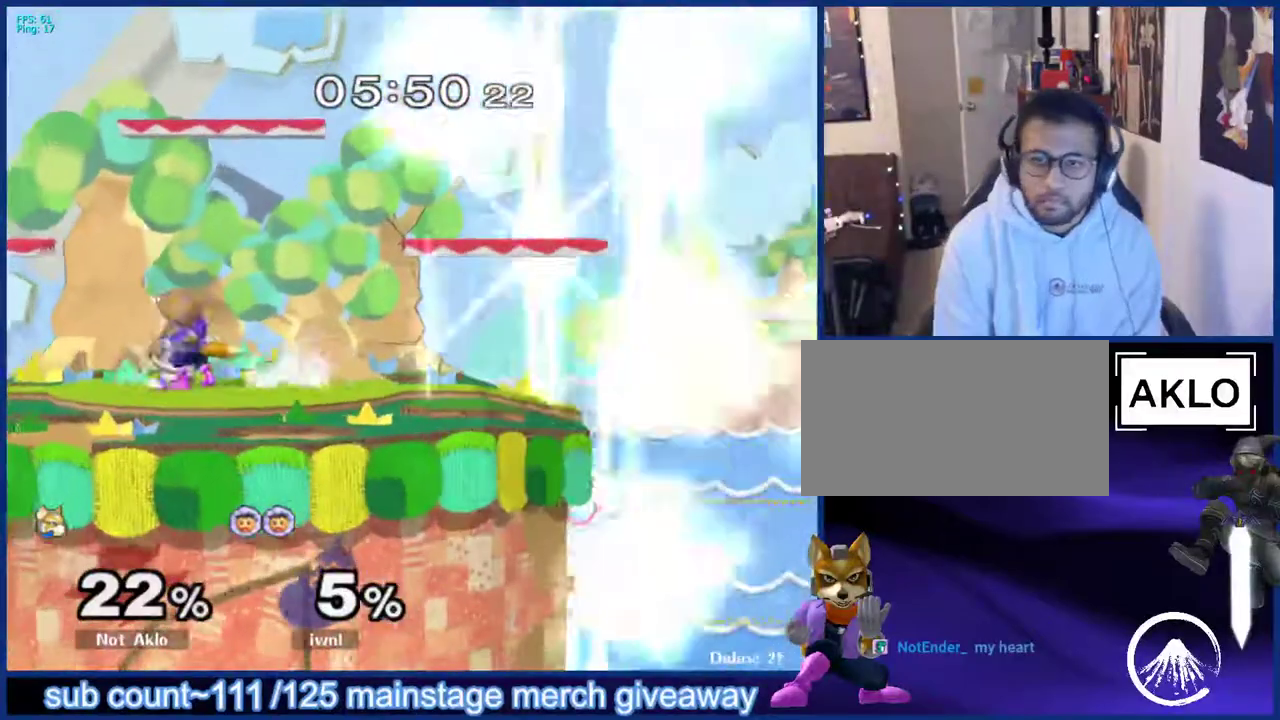
{"buttons": [], "left_stick": "center", "right_stick": "center", "events": [[17, "X", "up"], [17, "Z", "up"], [50, "left_stick", "up"], [117, "left_stick", "center"]]}
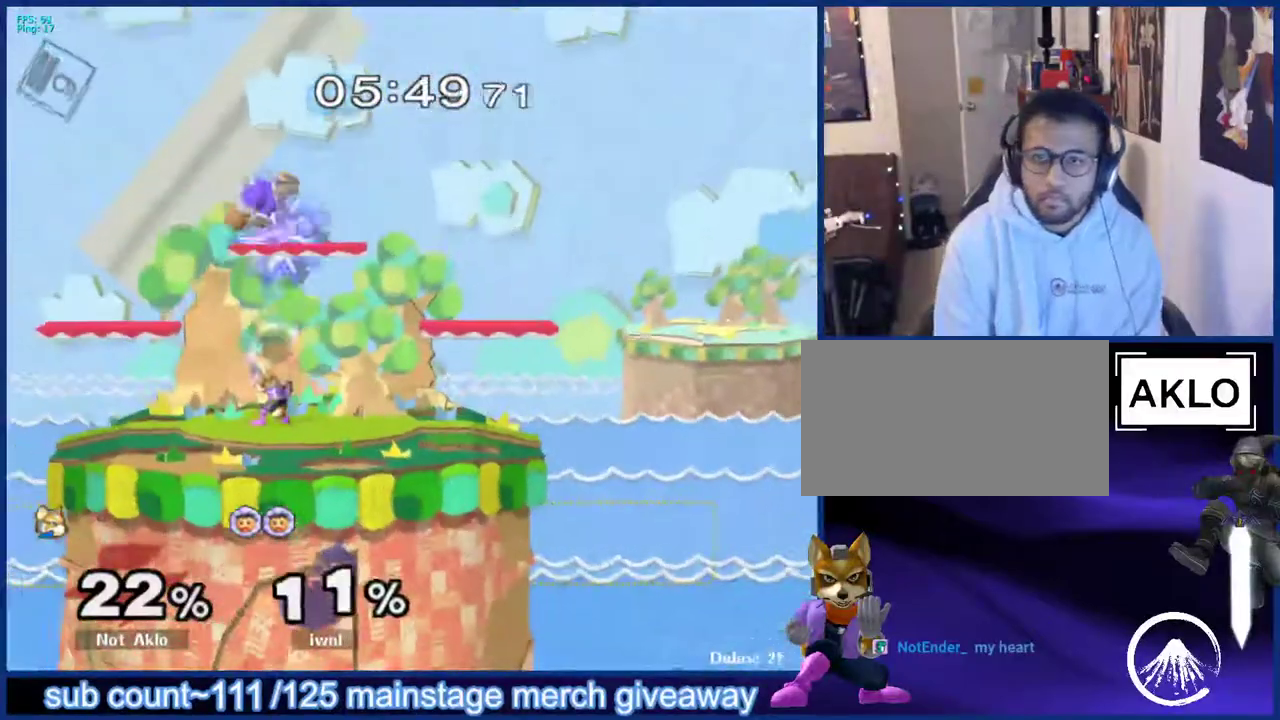
{"buttons": [], "left_stick": "right", "right_stick": "center", "events": [[400, "X", "down"], [433, "X", "up"], [467, "left_stick", "right"]]}
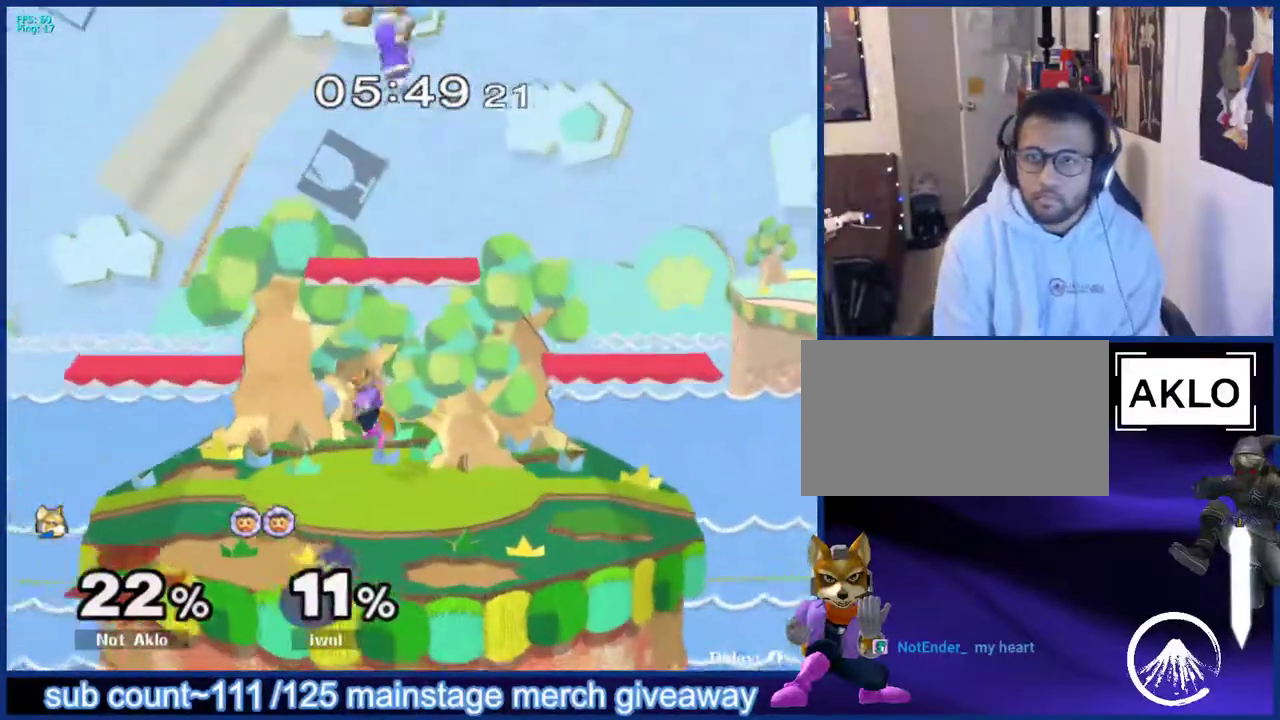
{"buttons": [], "left_stick": "center", "right_stick": "center", "events": [[183, "X", "down"], [283, "X", "up"], [317, "A", "down"], [417, "A", "up"], [500, "left_stick", "center"]]}
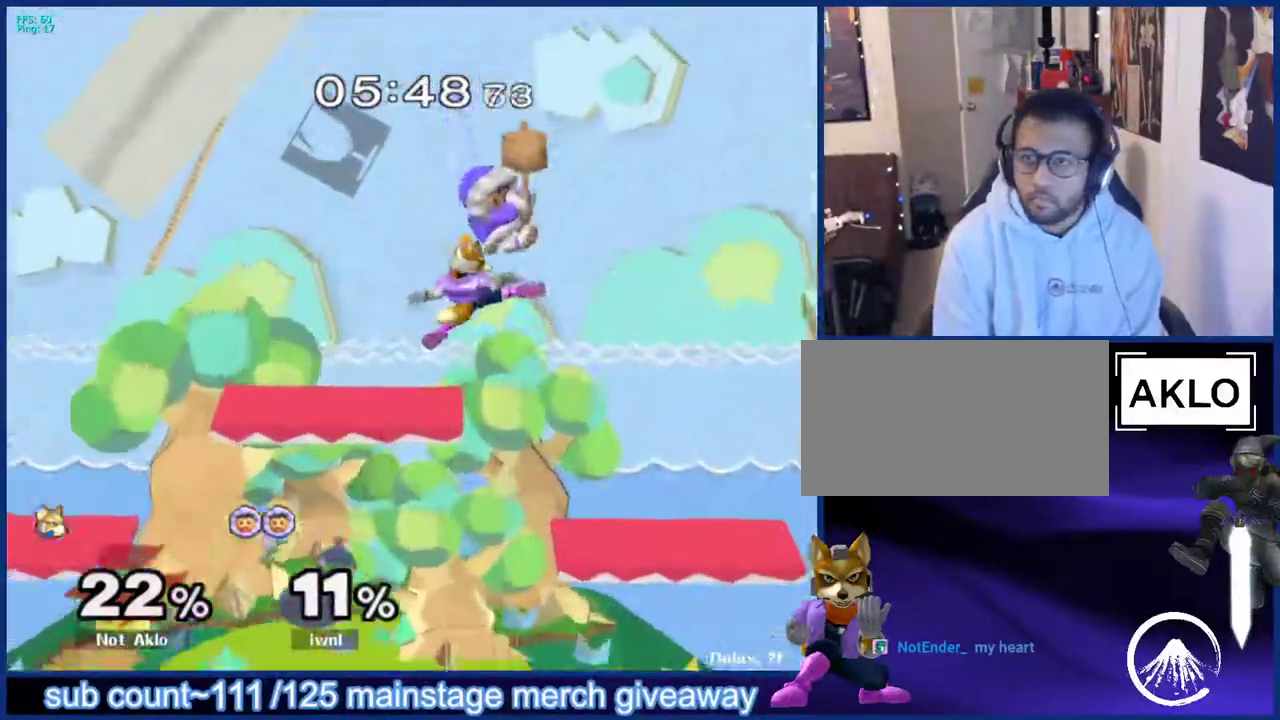
{"buttons": [], "left_stick": "up", "right_stick": "center", "events": [[67, "left_stick", "down"], [233, "left_stick", "center"], [350, "left_stick", "up"]]}
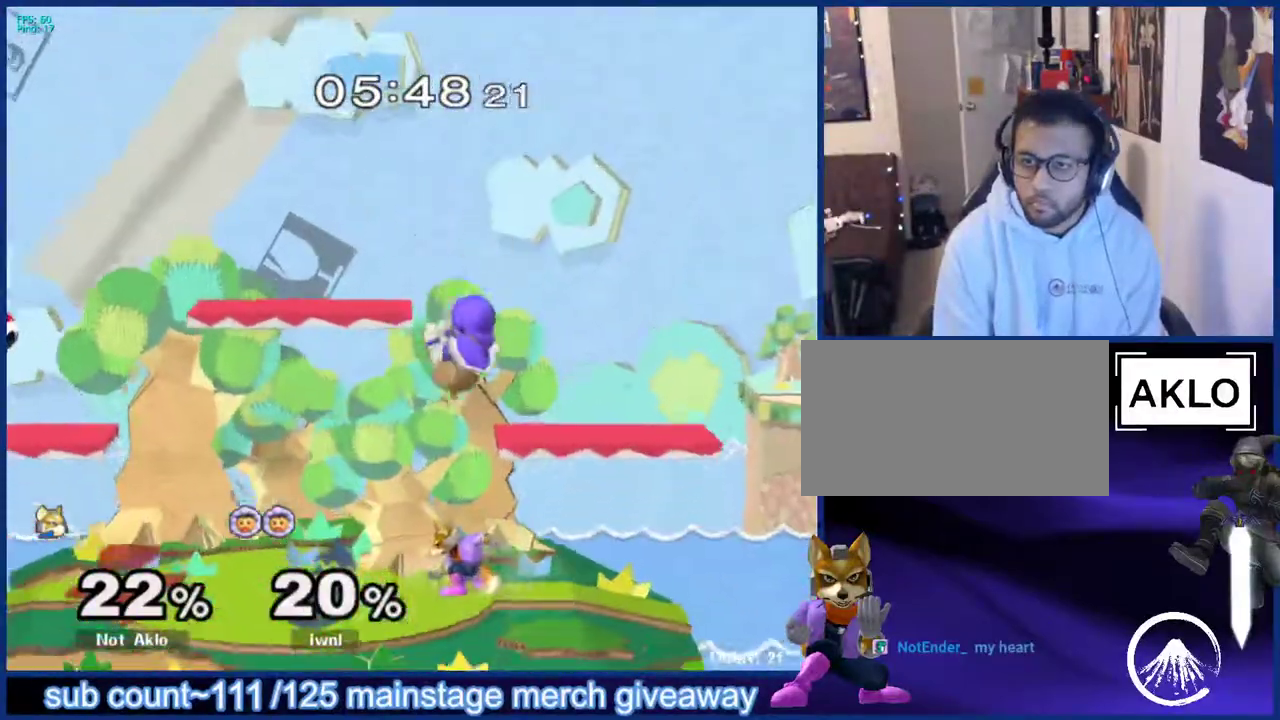
{"buttons": [], "left_stick": "left", "right_stick": "center", "events": [[33, "A", "down"], [100, "A", "up"], [233, "left_stick", "center"], [483, "left_stick", "left"]]}
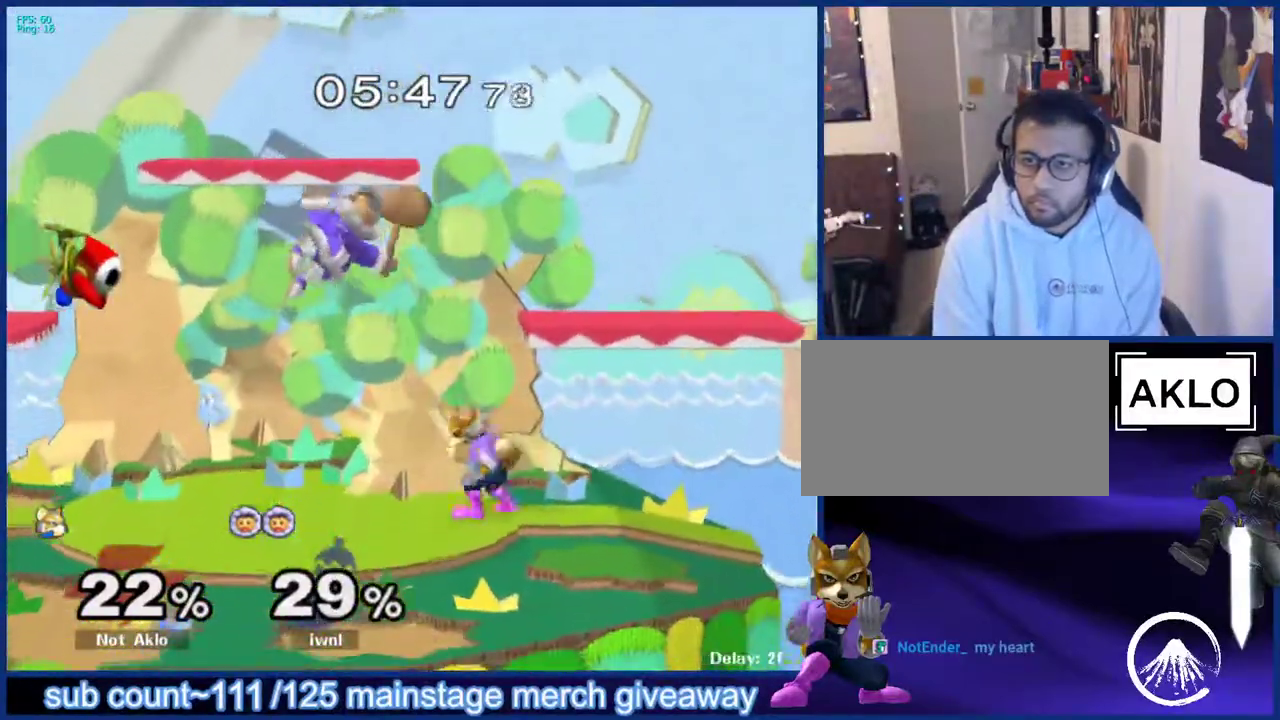
{"buttons": [], "left_stick": "left", "right_stick": "center", "events": [[50, "X", "down"], [100, "left_stick", "right"], [117, "A", "down"], [150, "X", "up"], [183, "A", "up"], [183, "left_stick", "left"]]}